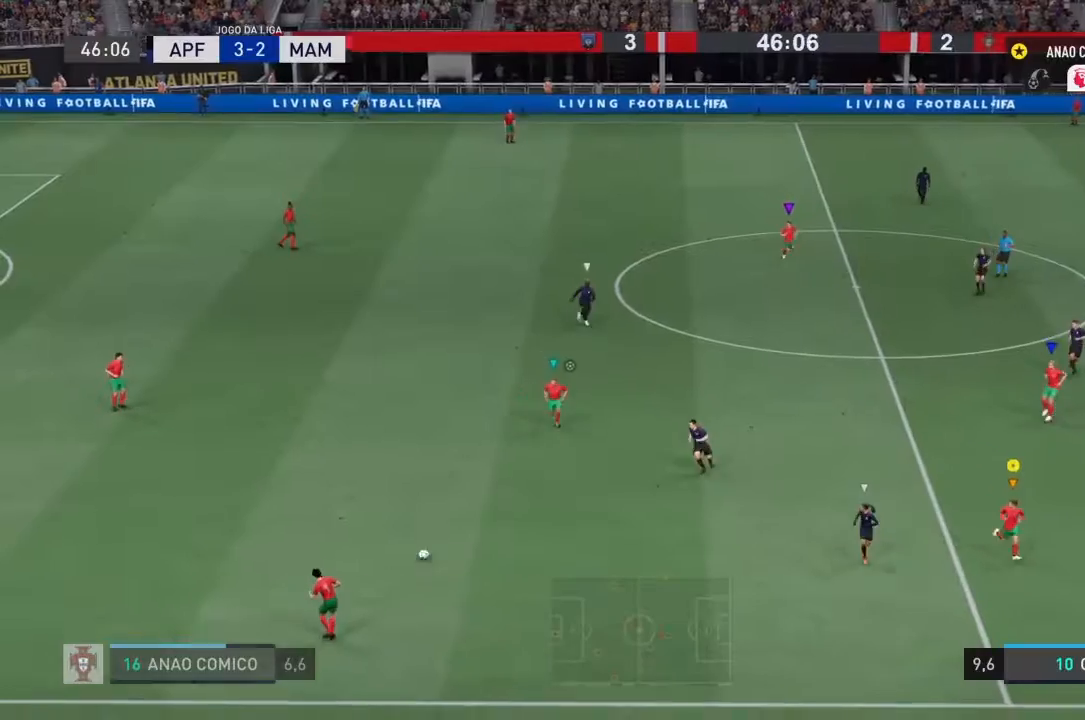
Gameplay with a controller (PlayStation layout); each line is a JSON object with the inputs held at the frame after it. "events" lists button and stick changes between this image and that frame as [ms after this image, input, new state], when the widget could be followed in between. Not read: L3 R3.
{"buttons": [], "left_stick": "center", "right_stick": "center", "events": [[433, "left_stick", "center"]]}
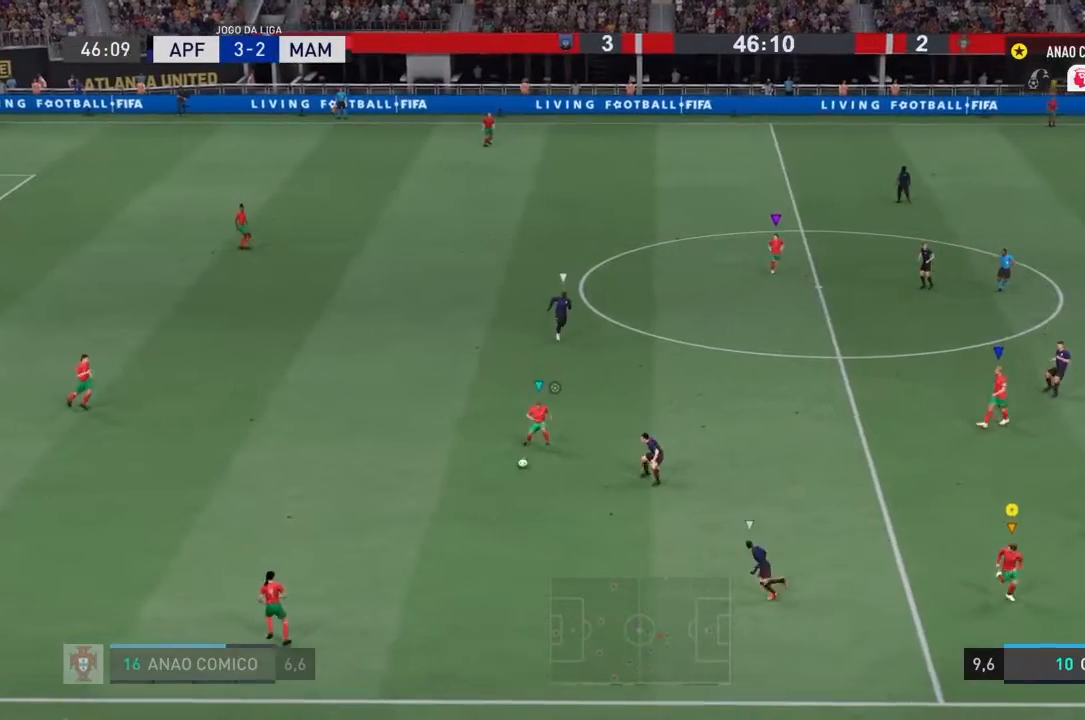
{"buttons": [], "left_stick": "up-left", "right_stick": "center", "events": [[167, "left_stick", "up-left"]]}
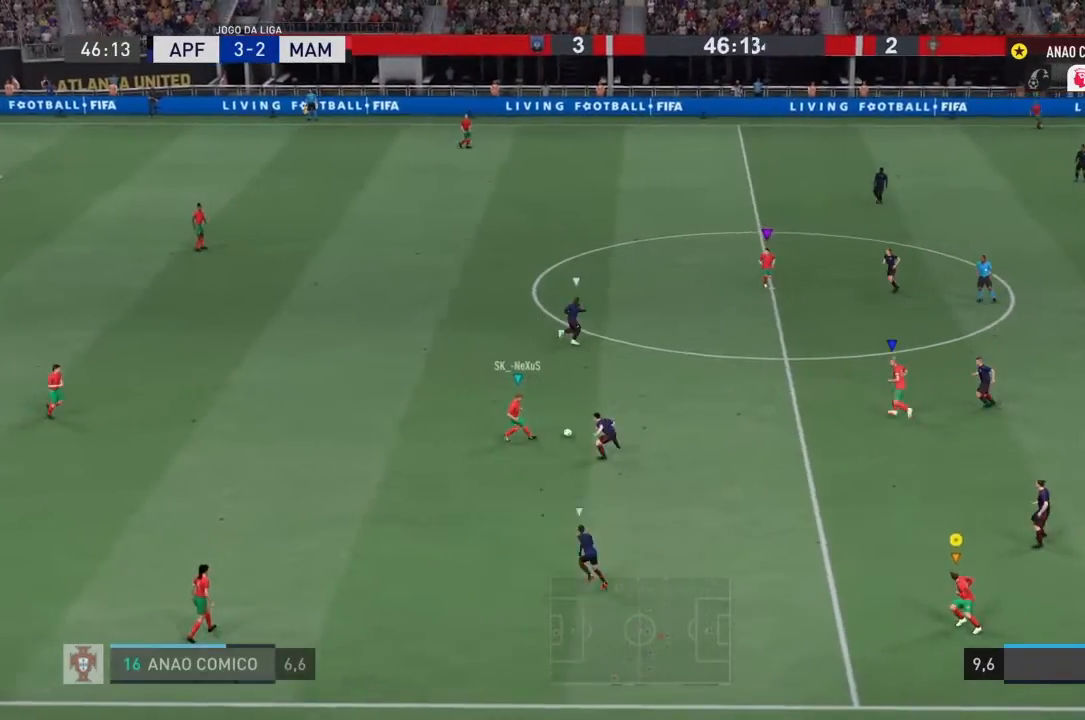
{"buttons": ["R2"], "left_stick": "right", "right_stick": "center", "events": [[367, "left_stick", "up-right"], [433, "R2", "down"], [500, "left_stick", "right"]]}
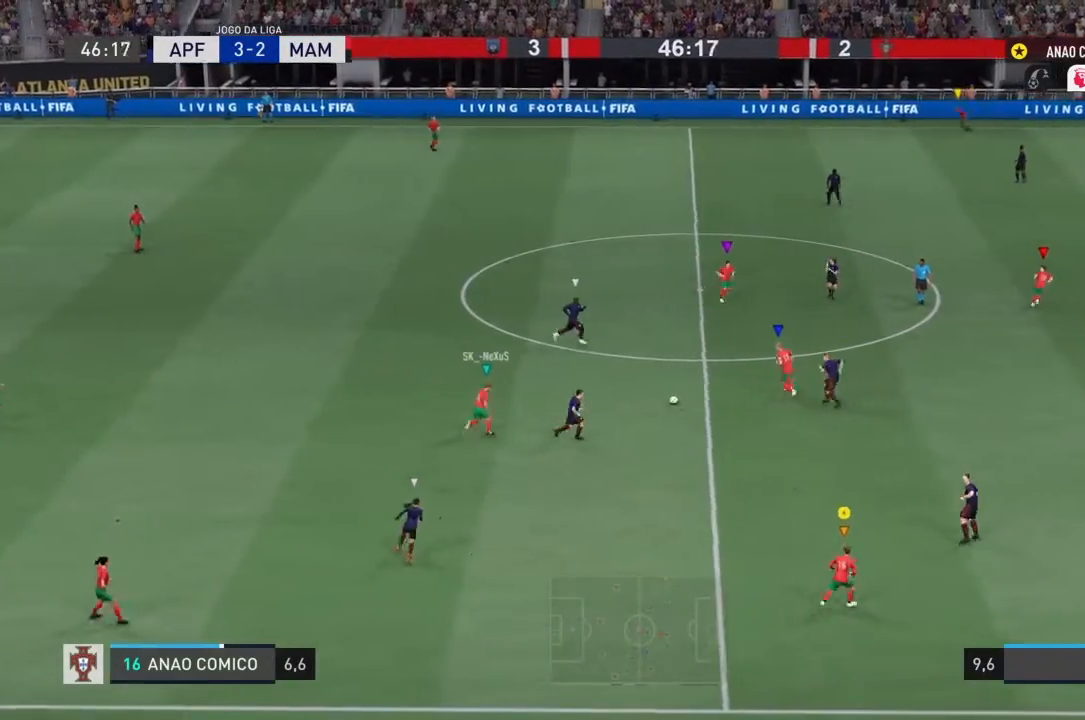
{"buttons": ["R2"], "left_stick": "up-right", "right_stick": "center", "events": [[467, "left_stick", "up-right"]]}
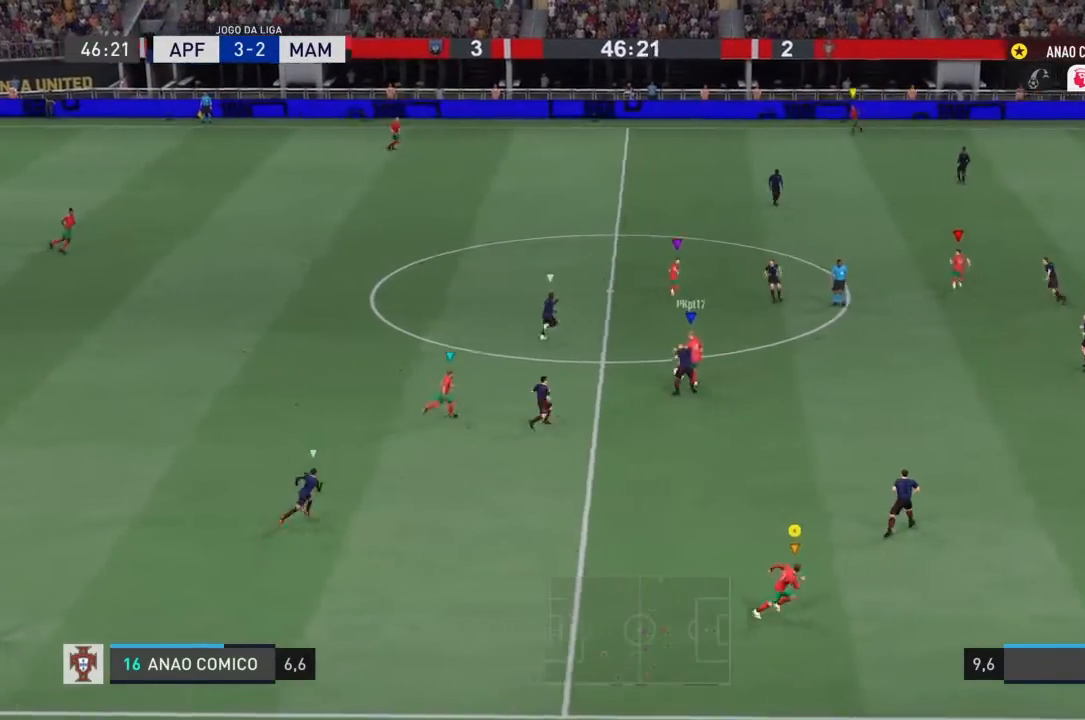
{"buttons": ["R2"], "left_stick": "up-right", "right_stick": "center", "events": []}
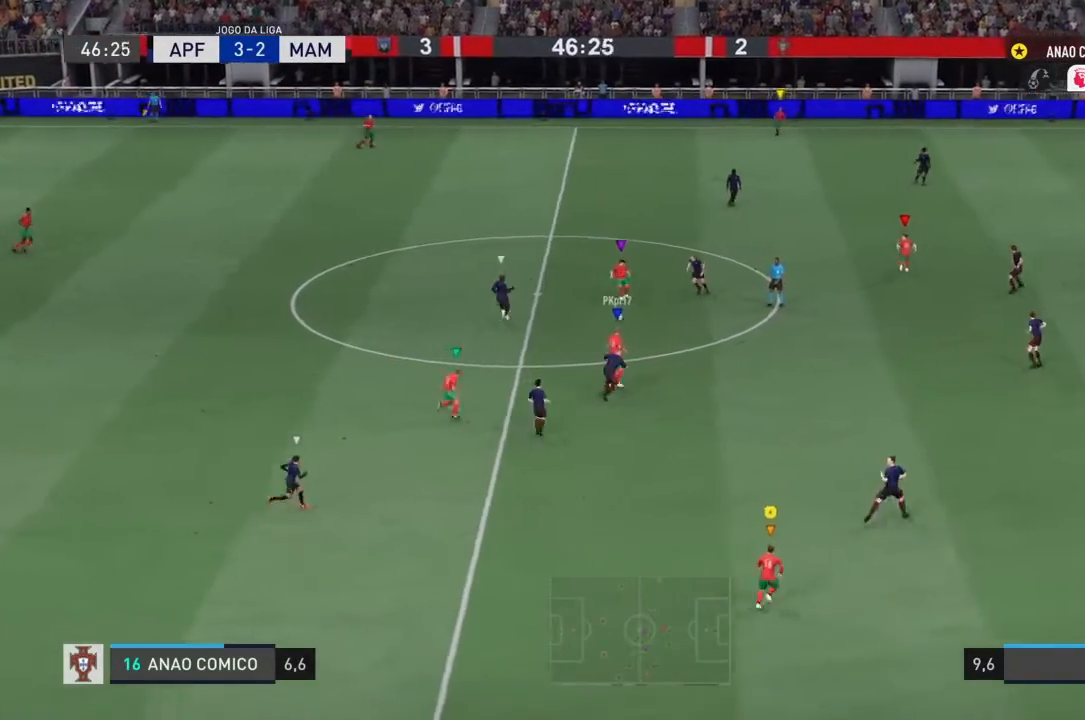
{"buttons": [], "left_stick": "down-right", "right_stick": "center", "events": [[33, "R2", "up"], [367, "left_stick", "down-right"]]}
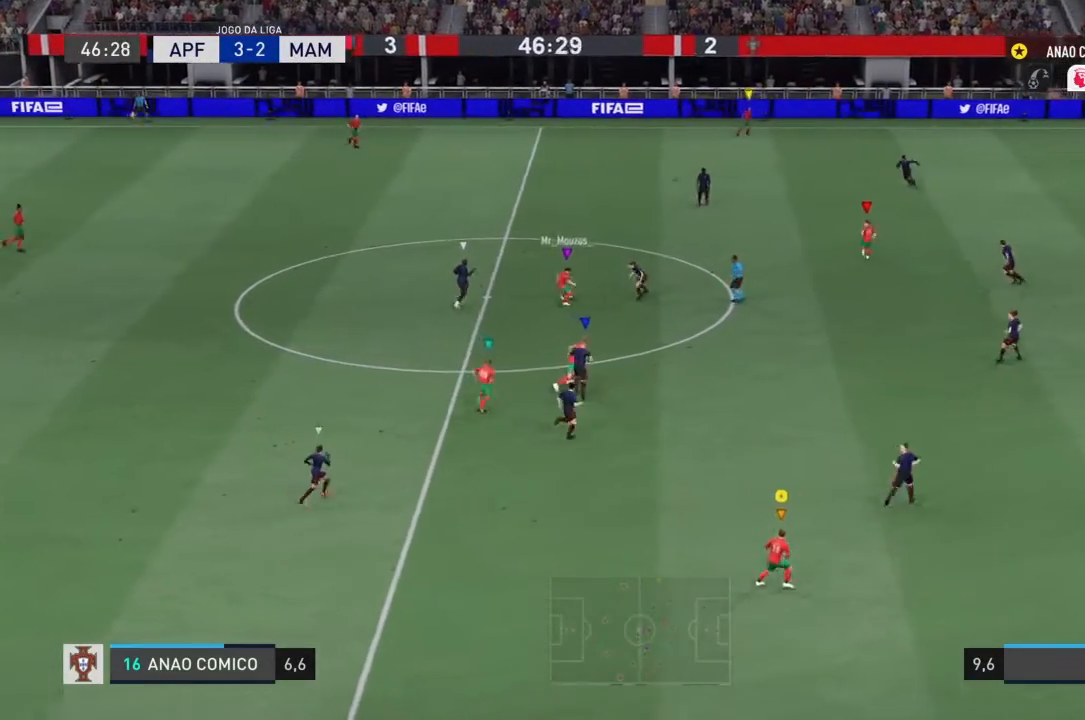
{"buttons": [], "left_stick": "down-right", "right_stick": "center", "events": []}
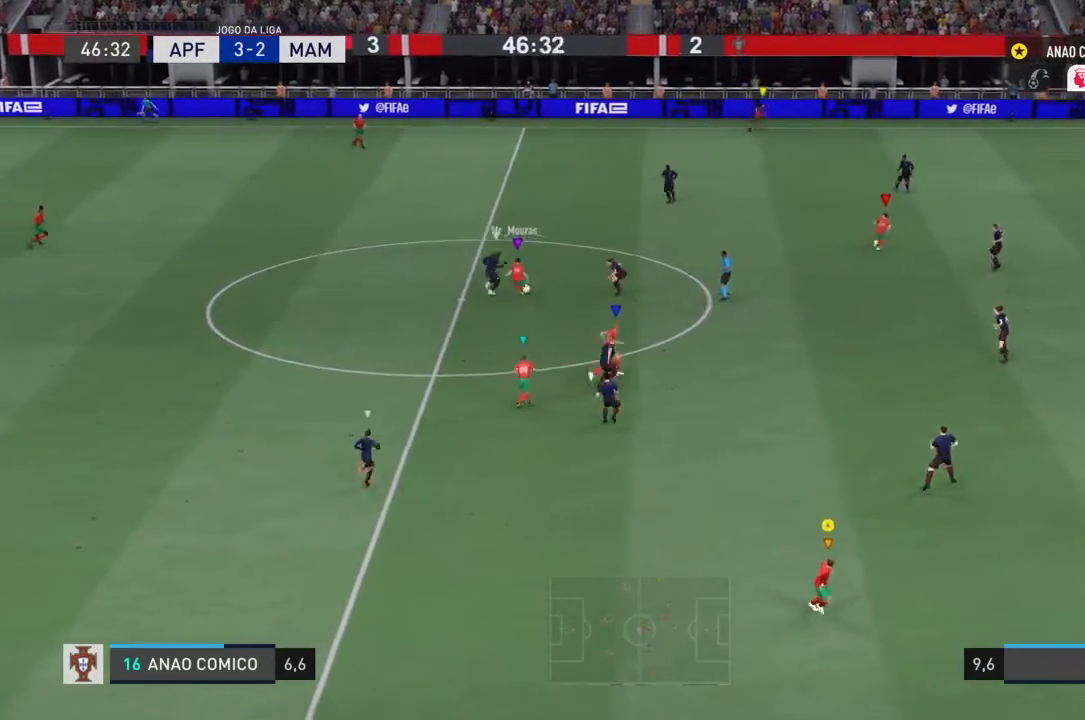
{"buttons": [], "left_stick": "up-right", "right_stick": "center", "events": [[67, "left_stick", "up-right"]]}
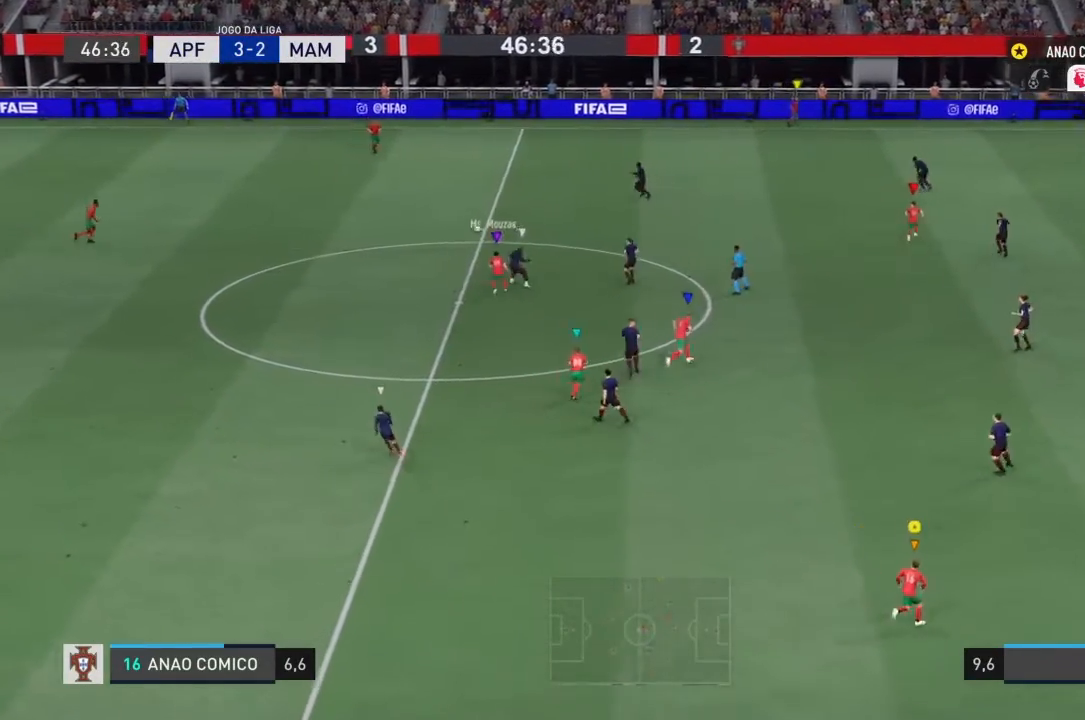
{"buttons": [], "left_stick": "left", "right_stick": "center", "events": [[100, "left_stick", "up"], [267, "left_stick", "up-left"], [500, "left_stick", "left"]]}
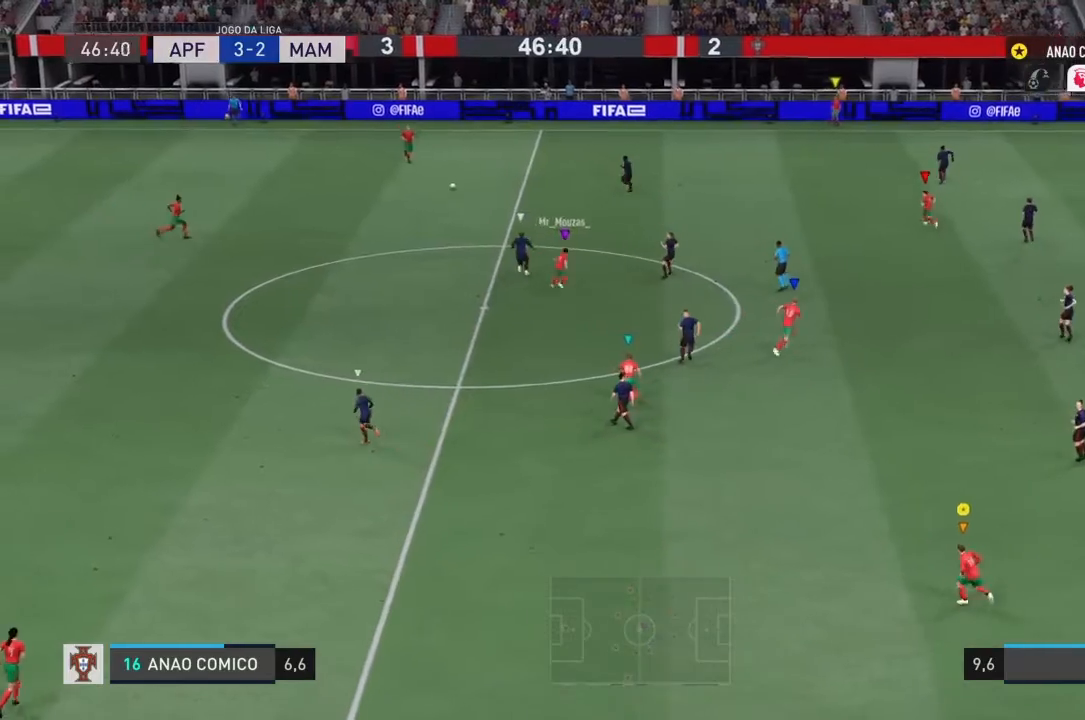
{"buttons": [], "left_stick": "down-left", "right_stick": "center", "events": [[200, "left_stick", "down-left"]]}
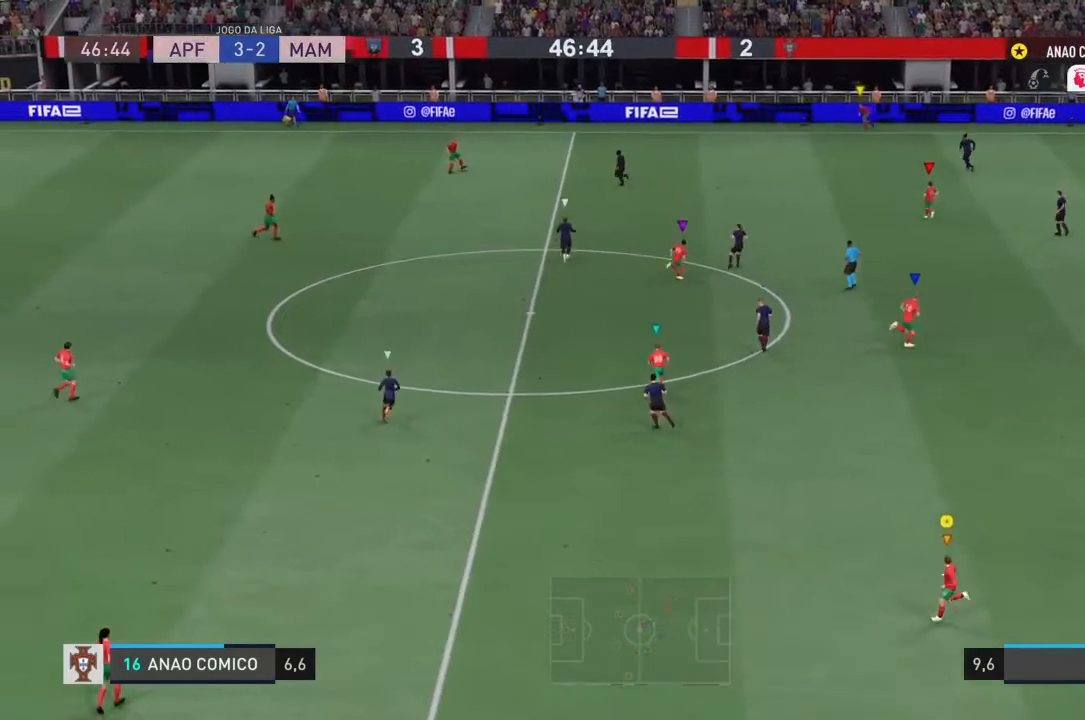
{"buttons": [], "left_stick": "down-left", "right_stick": "center", "events": []}
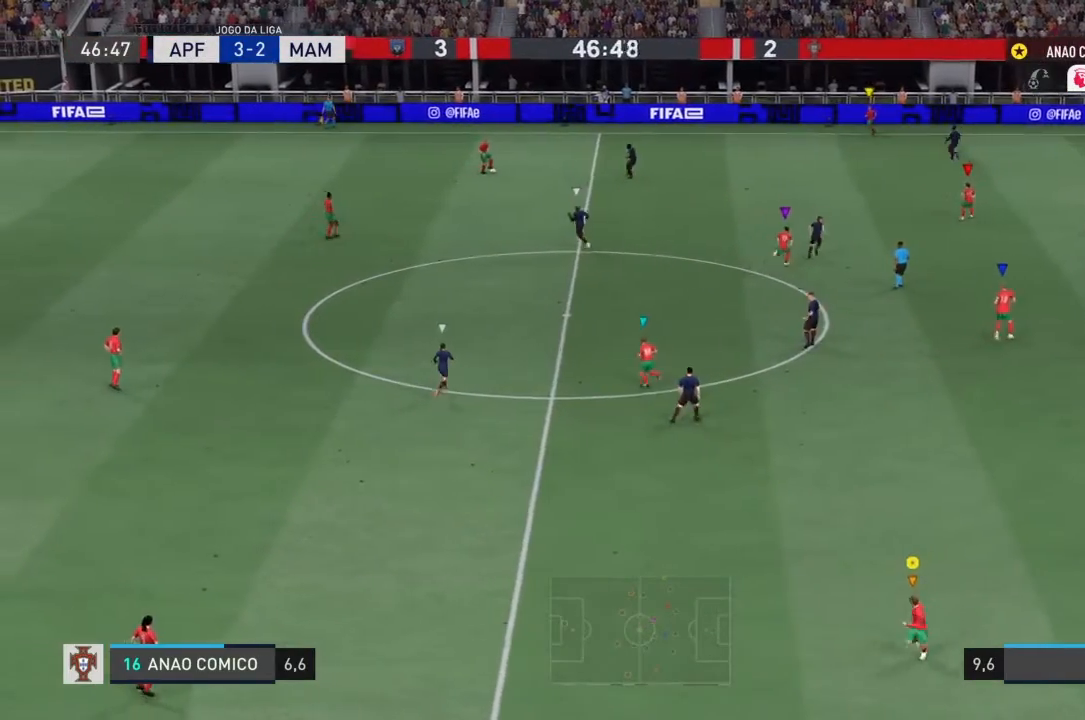
{"buttons": [], "left_stick": "up-right", "right_stick": "center", "events": [[134, "left_stick", "down"], [334, "left_stick", "down-right"], [467, "left_stick", "up-right"]]}
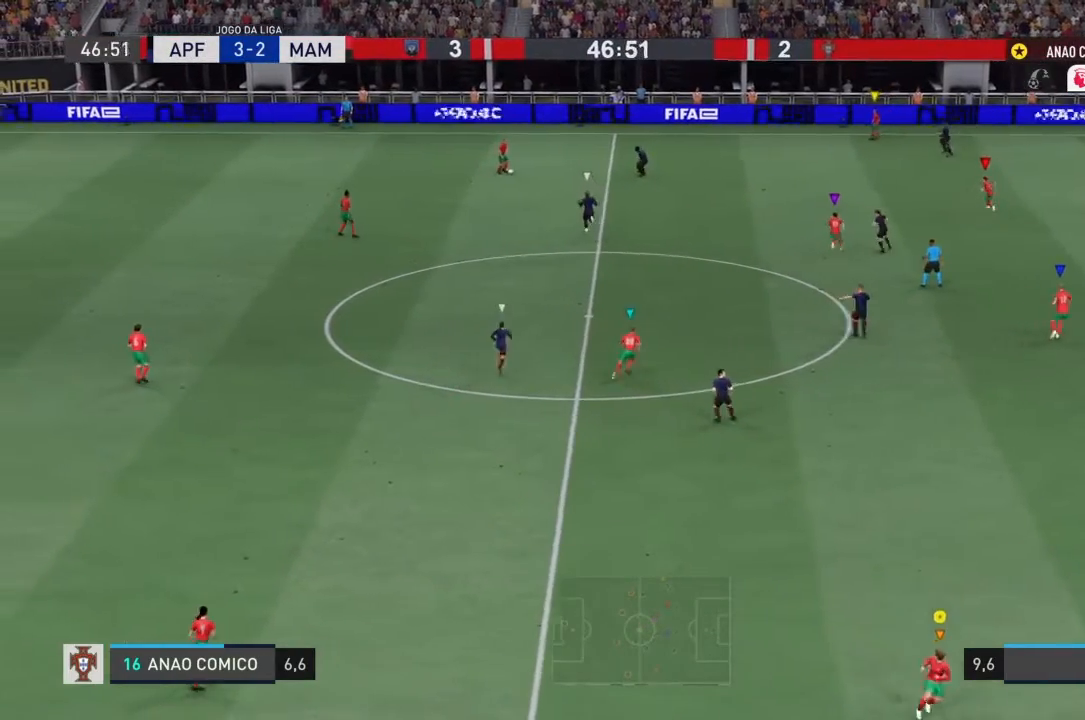
{"buttons": [], "left_stick": "up-left", "right_stick": "center", "events": [[200, "left_stick", "up-left"]]}
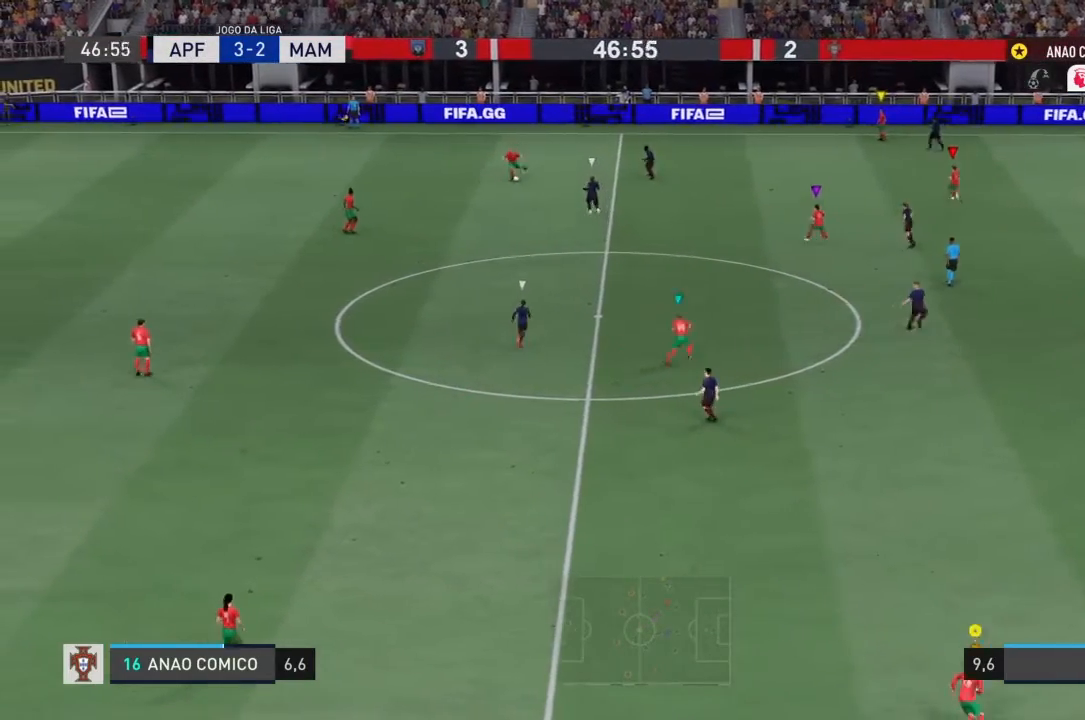
{"buttons": [], "left_stick": "up-left", "right_stick": "center"}
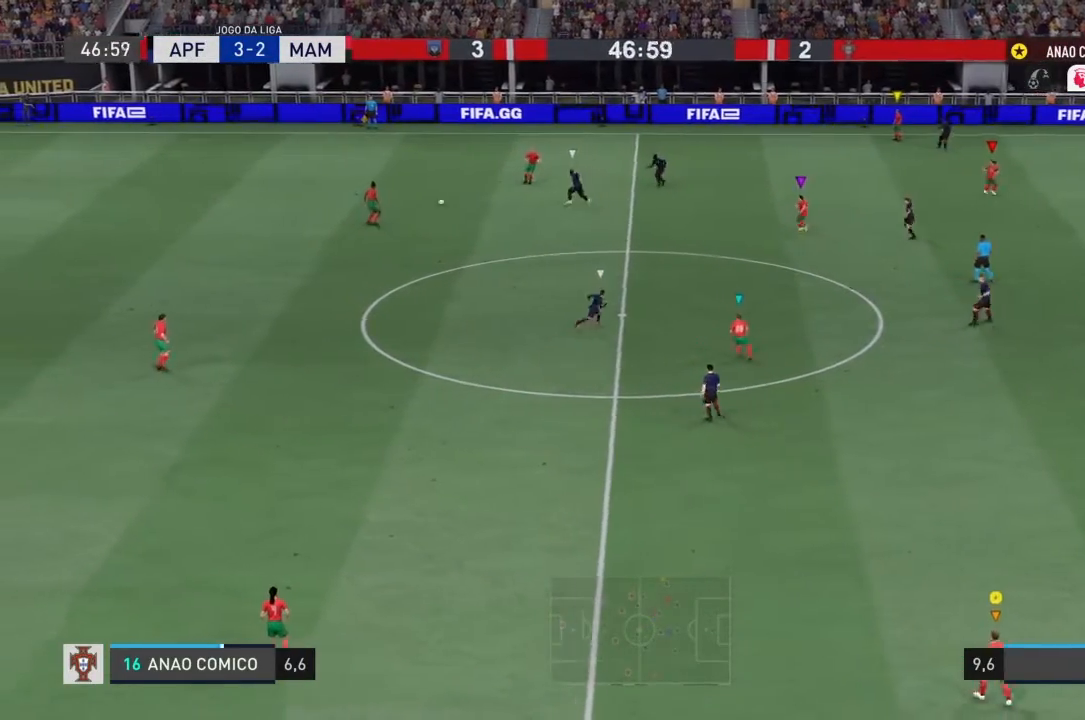
{"buttons": [], "left_stick": "left", "right_stick": "center", "events": [[267, "left_stick", "left"]]}
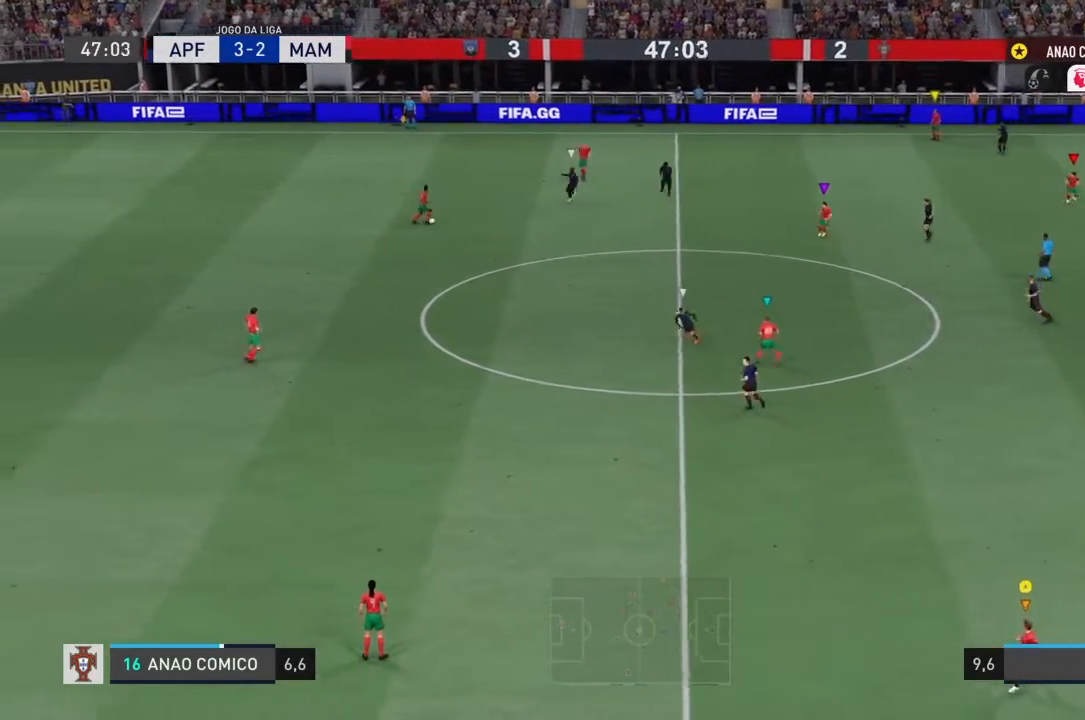
{"buttons": [], "left_stick": "up-left", "right_stick": "center", "events": [[33, "left_stick", "down-left"], [134, "left_stick", "left"], [234, "left_stick", "up-left"]]}
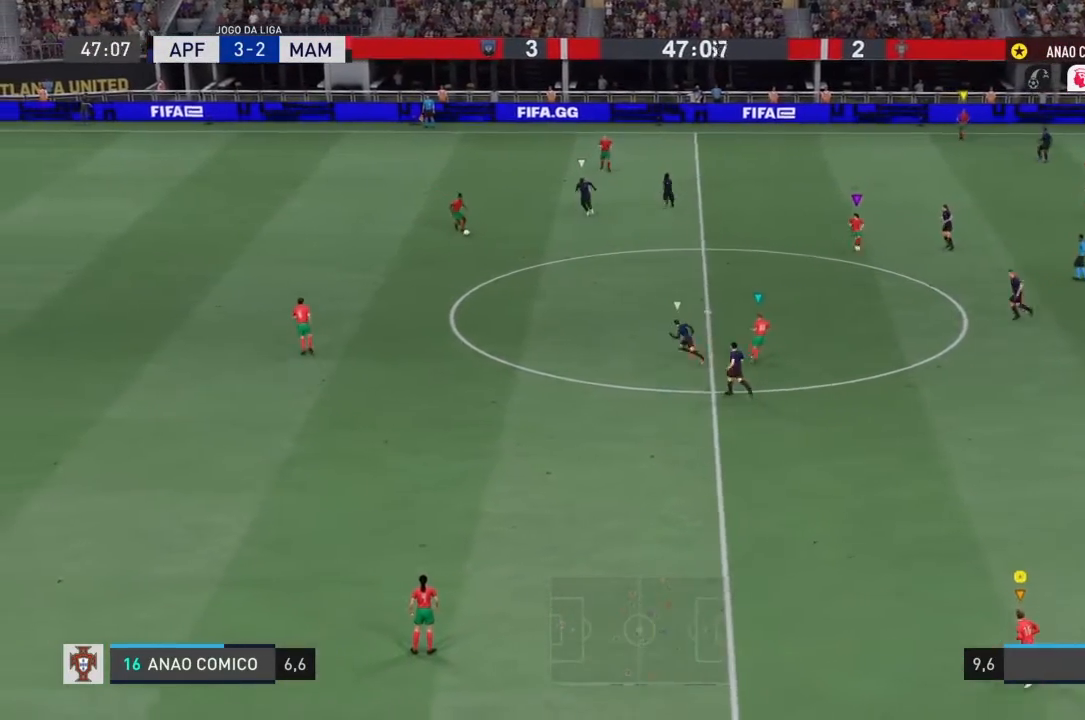
{"buttons": [], "left_stick": "down-right", "right_stick": "center", "events": [[233, "left_stick", "center"], [333, "left_stick", "right"], [500, "left_stick", "down-right"]]}
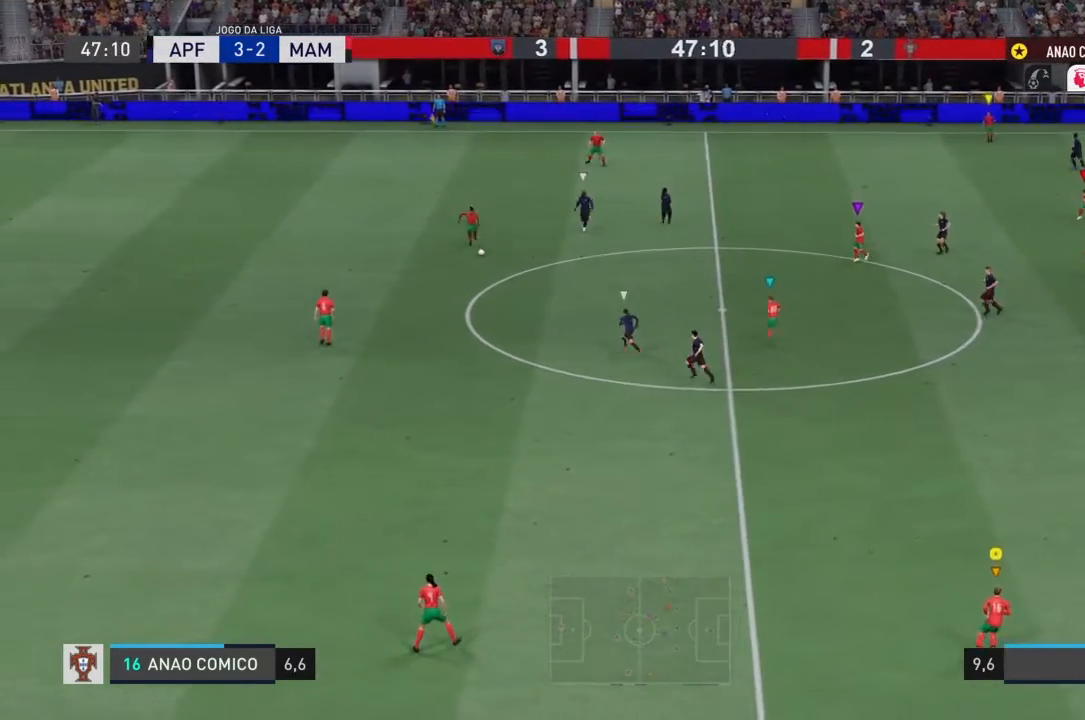
{"buttons": [], "left_stick": "down-right", "right_stick": "center", "events": []}
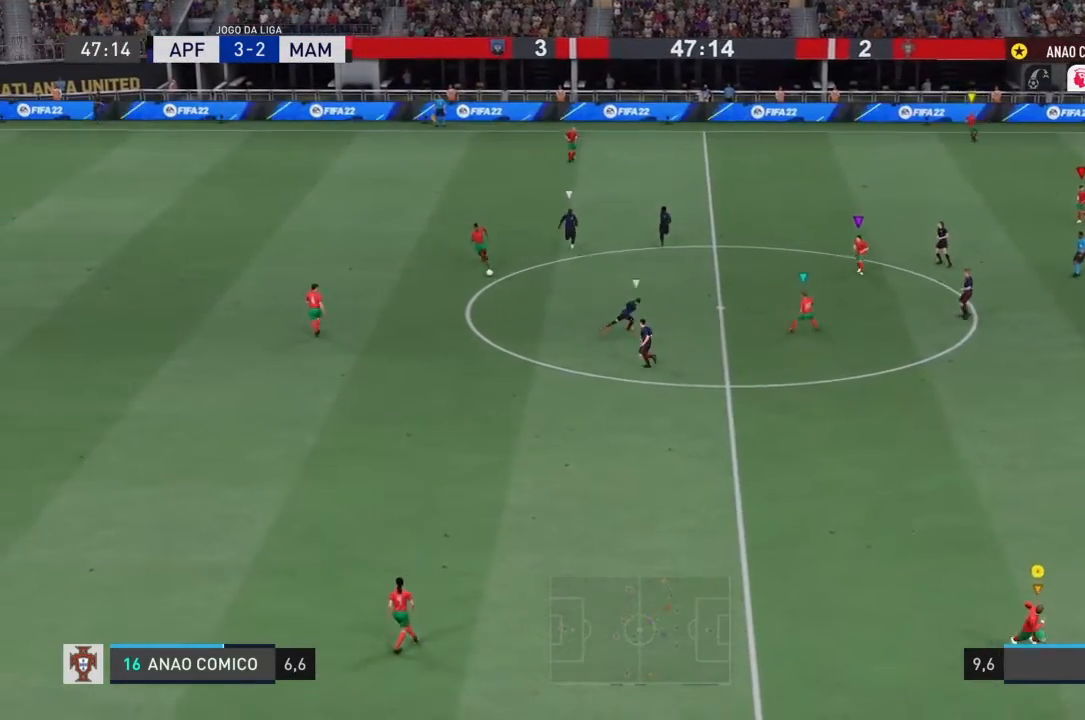
{"buttons": [], "left_stick": "center", "right_stick": "center", "events": [[367, "left_stick", "down"], [467, "left_stick", "center"]]}
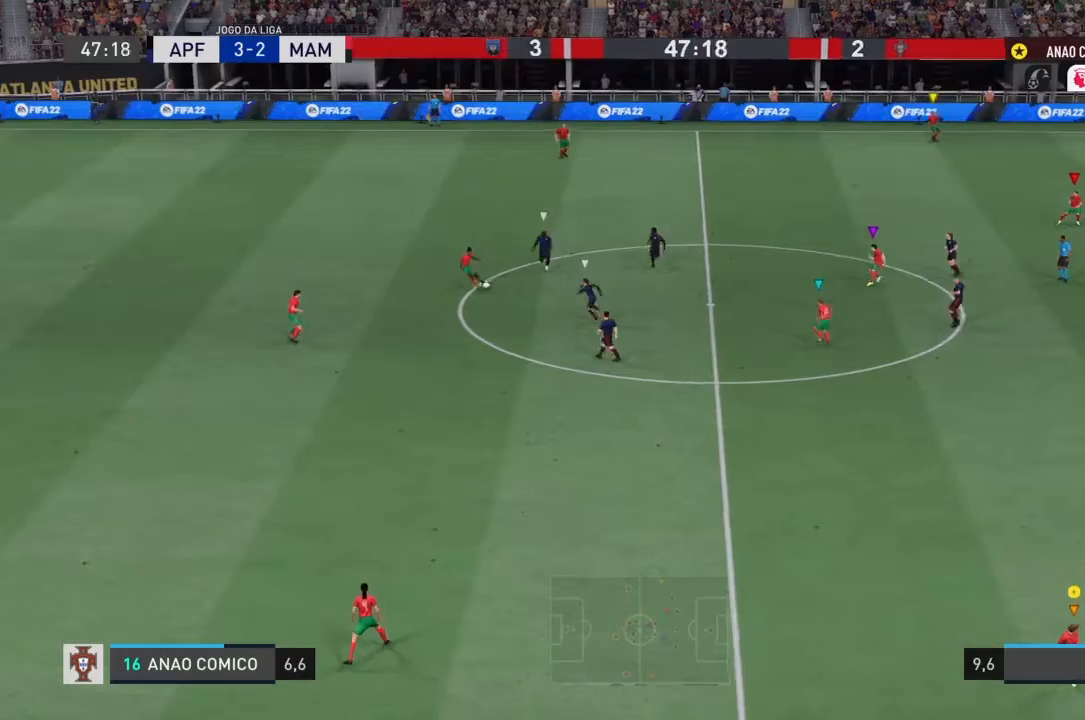
{"buttons": [], "left_stick": "down-right", "right_stick": "center", "events": [[200, "left_stick", "right"], [267, "left_stick", "down-right"]]}
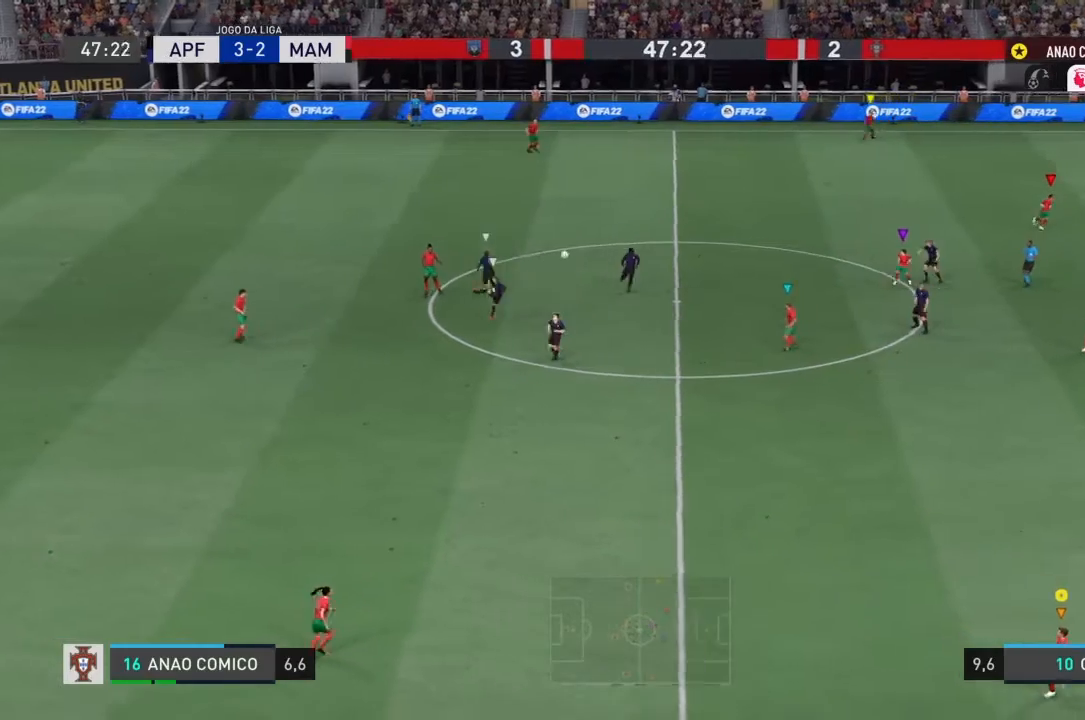
{"buttons": [], "left_stick": "right", "right_stick": "center", "events": [[267, "left_stick", "center"], [400, "left_stick", "right"]]}
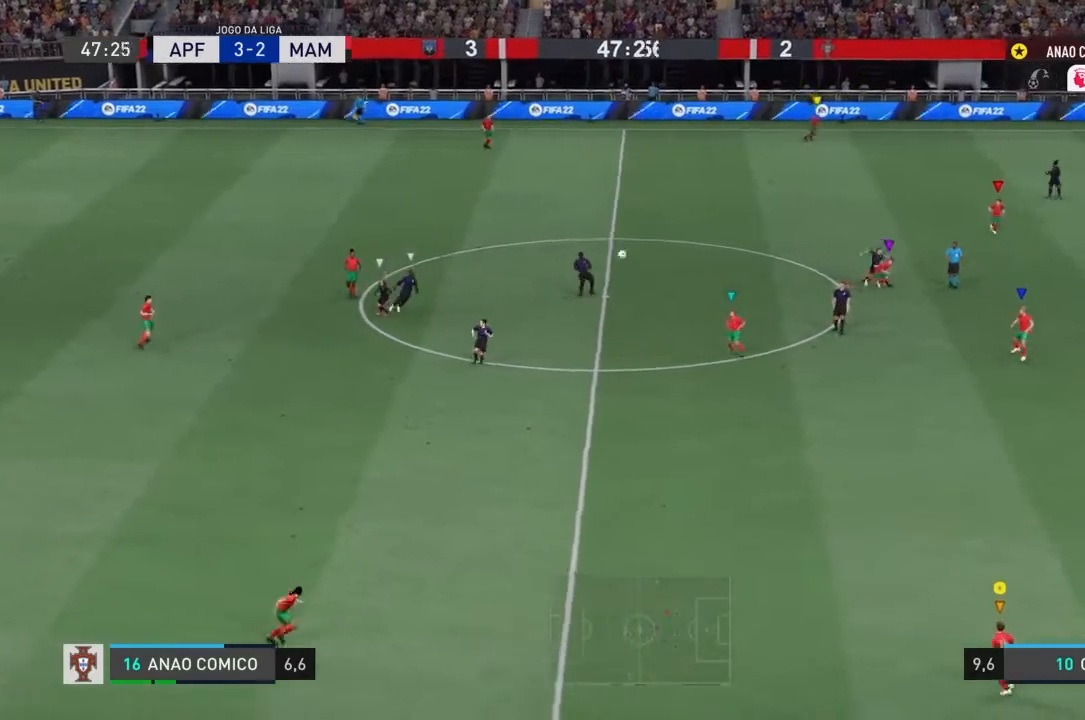
{"buttons": [], "left_stick": "right", "right_stick": "center", "events": []}